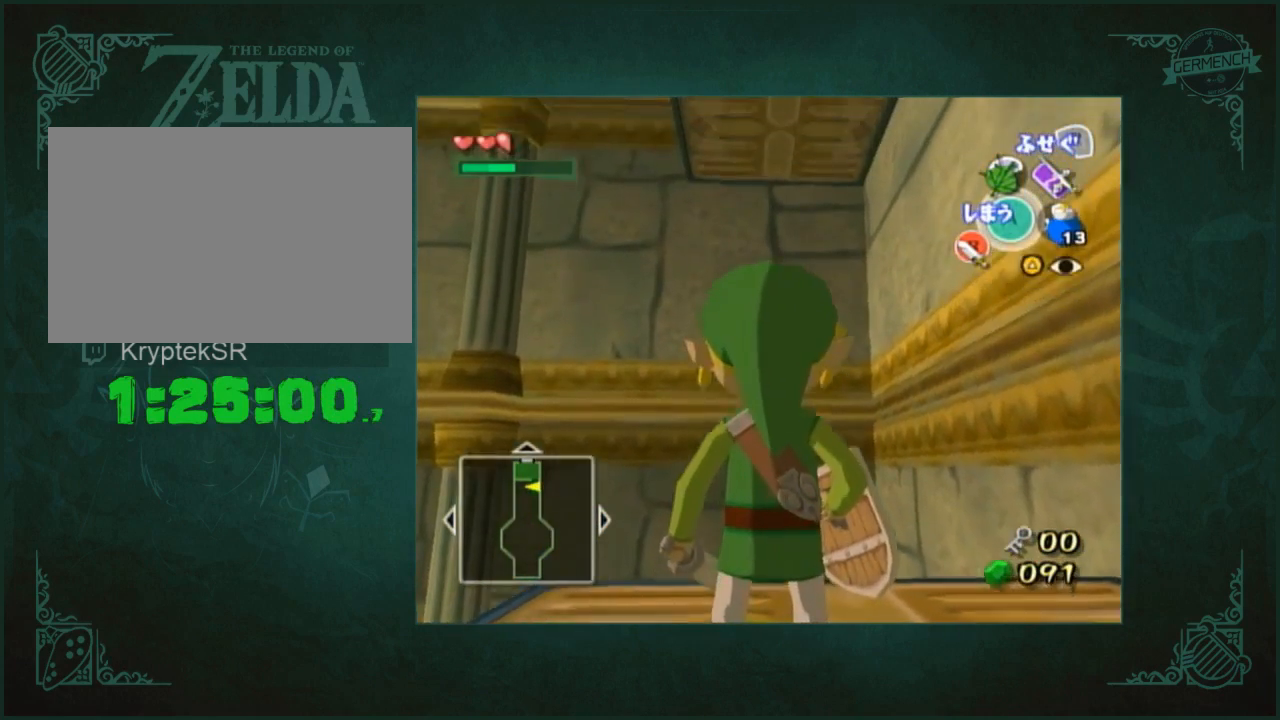
Gameplay with a controller (Nintendo layout); each line is a JSON object with the inputs held at the frame after it. "button_events" lists button changes between this image and that frame as [ms after this image, input, new state], when the widget could be followed in between (sticks are given only as held states). Not read: L3 R3.
{"buttons": [], "left_stick": "center", "right_stick": "center", "button_events": []}
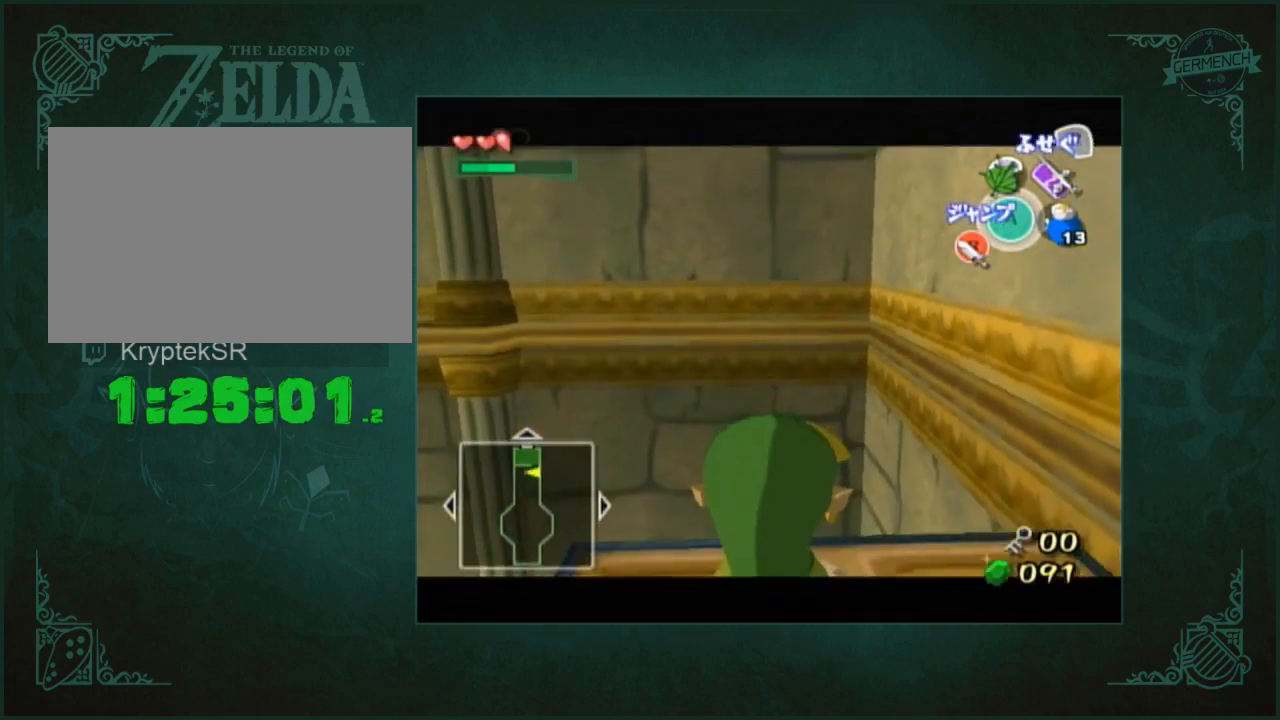
{"buttons": [], "left_stick": "center", "right_stick": "center", "button_events": []}
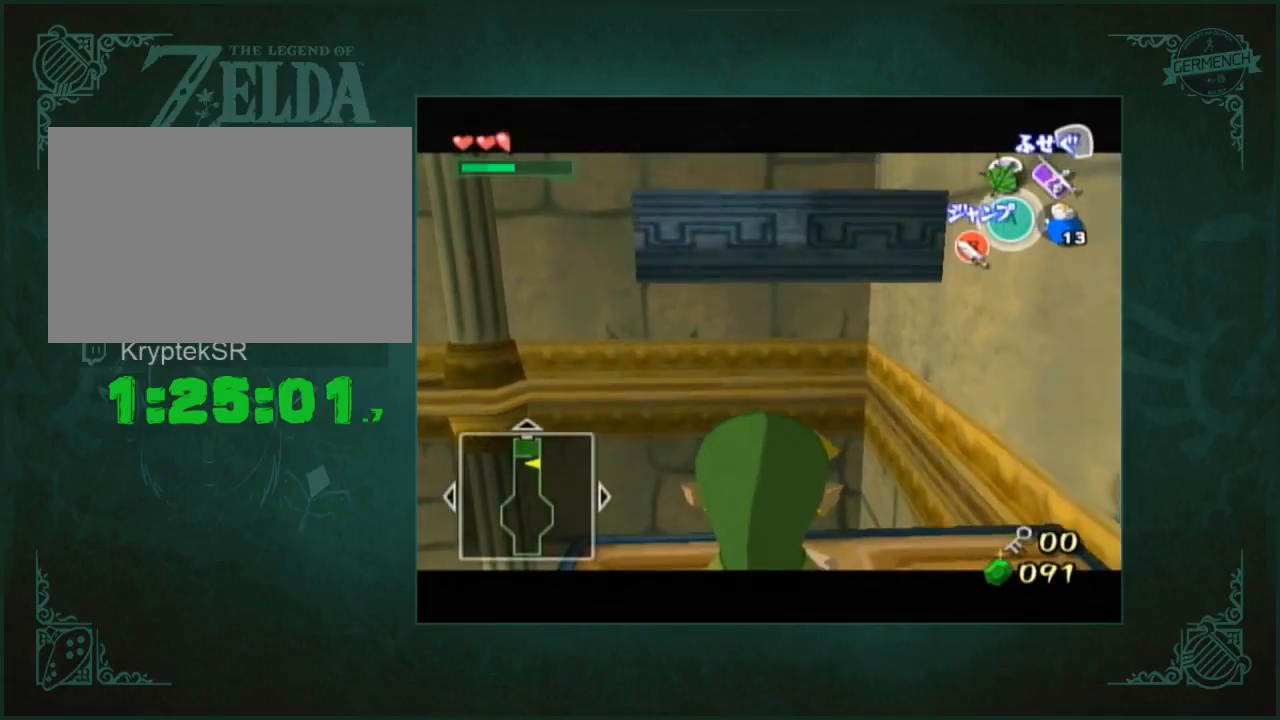
{"buttons": [], "left_stick": "up", "right_stick": "center", "button_events": []}
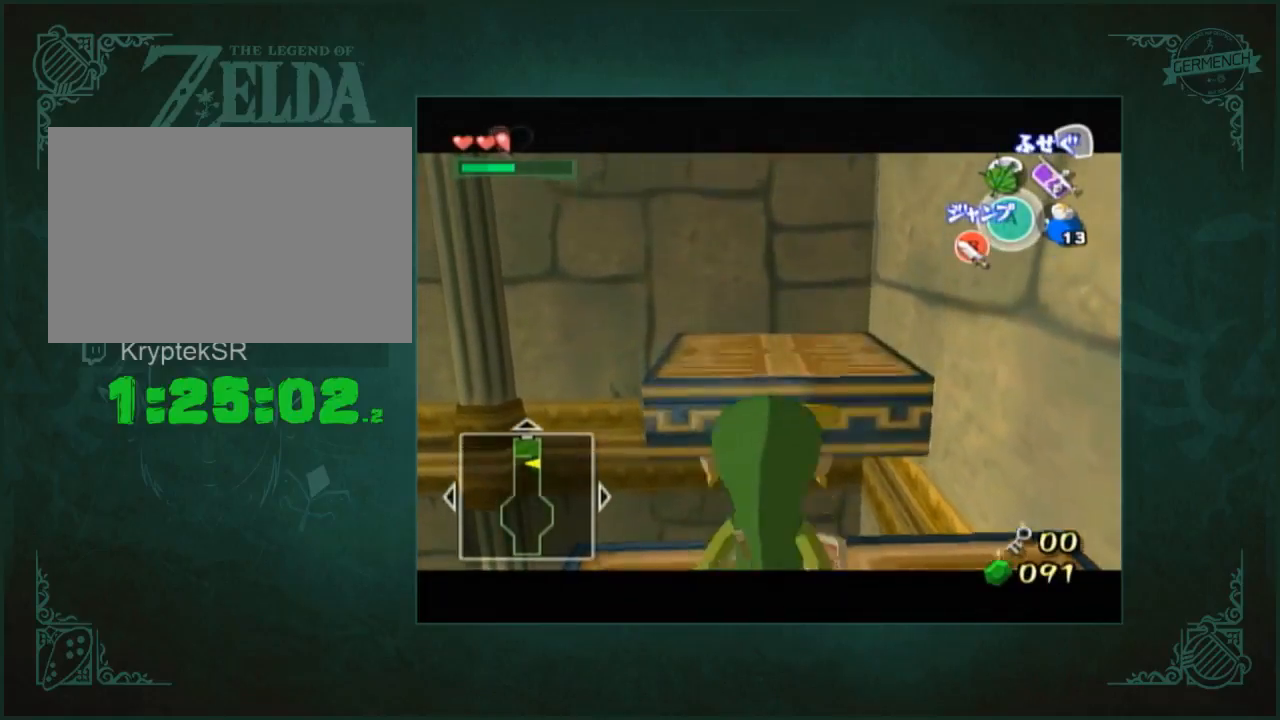
{"buttons": [], "left_stick": "center", "right_stick": "left", "button_events": []}
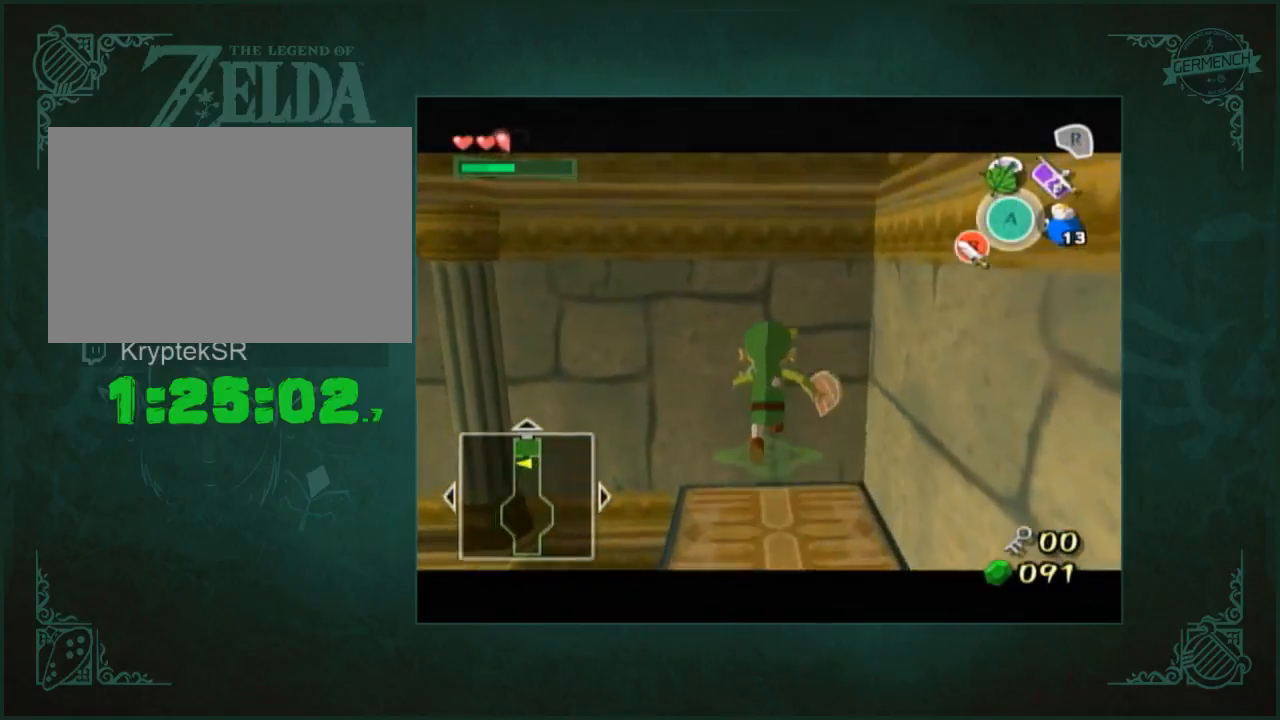
{"buttons": [], "left_stick": "up", "right_stick": "center", "button_events": []}
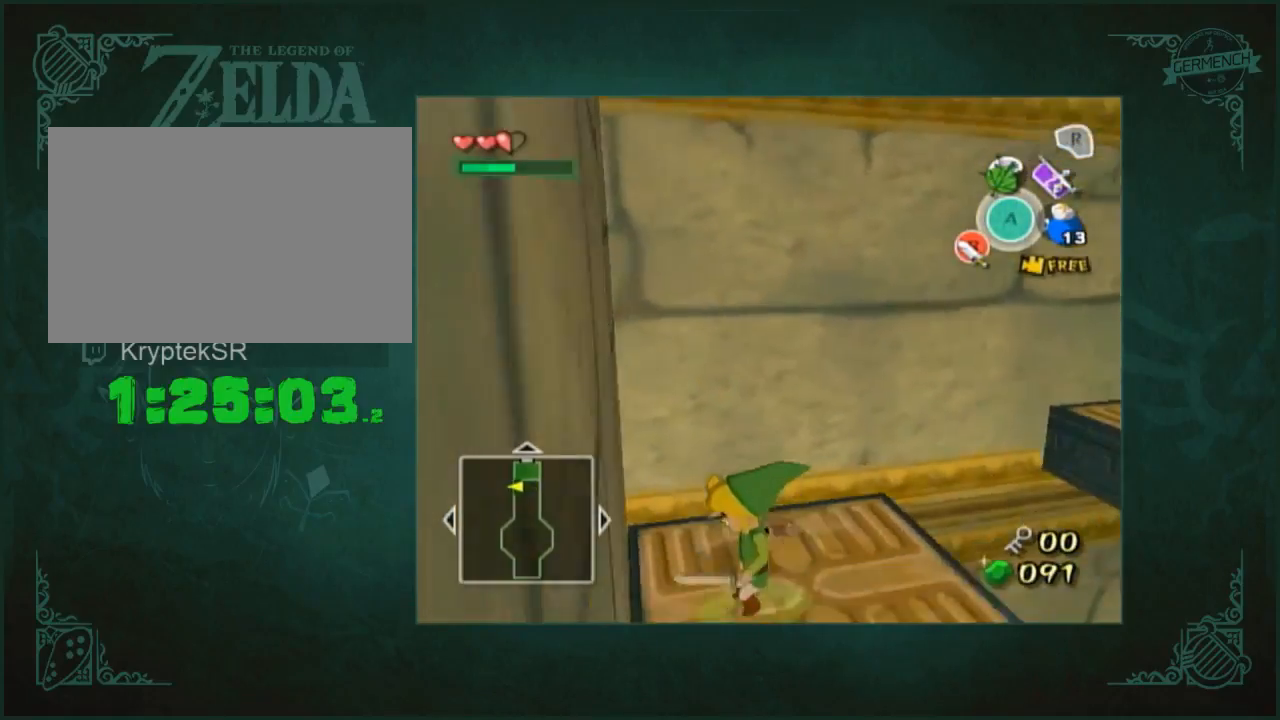
{"buttons": [], "left_stick": "up", "right_stick": "center", "button_events": []}
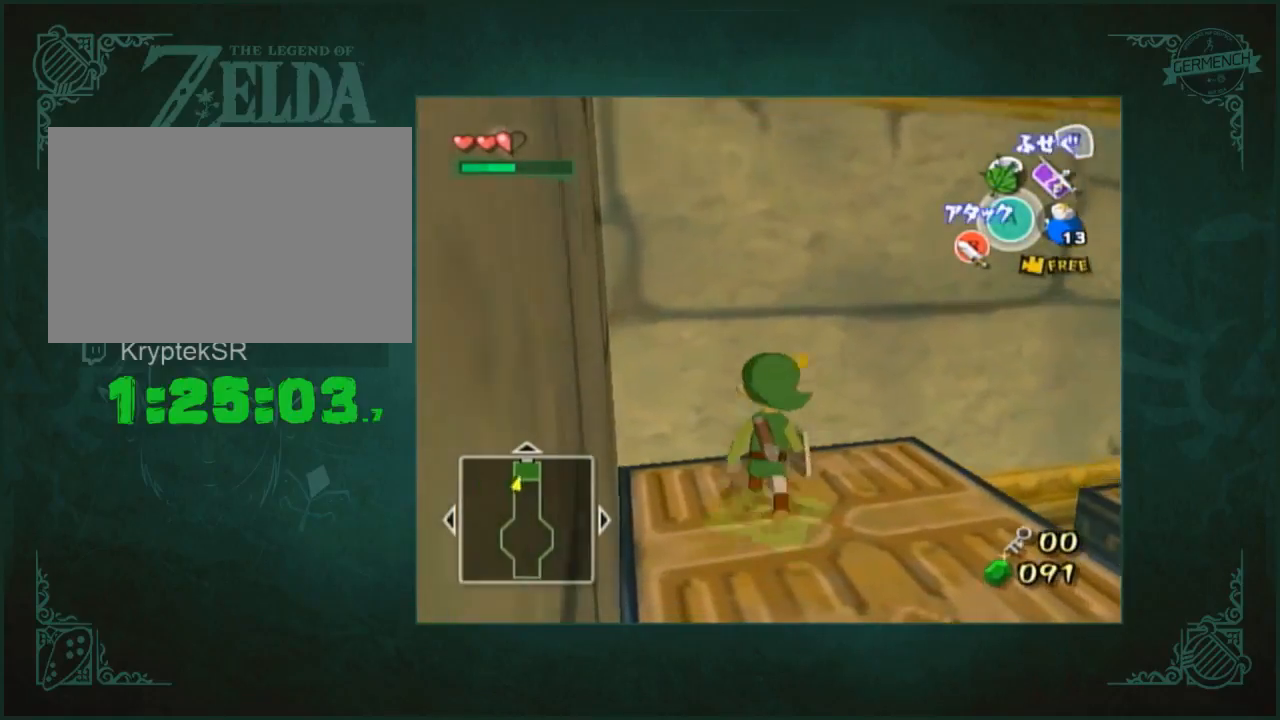
{"buttons": [], "left_stick": "up", "right_stick": "center", "button_events": []}
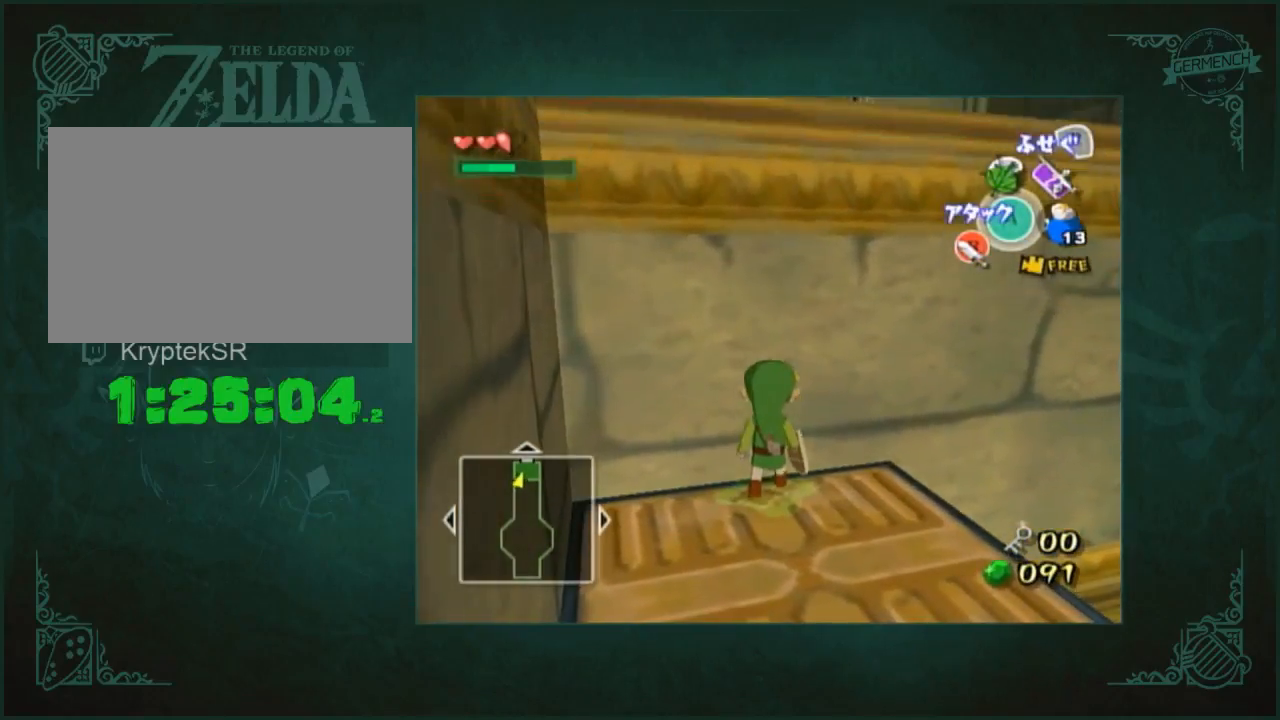
{"buttons": [], "left_stick": "up", "right_stick": "center", "button_events": []}
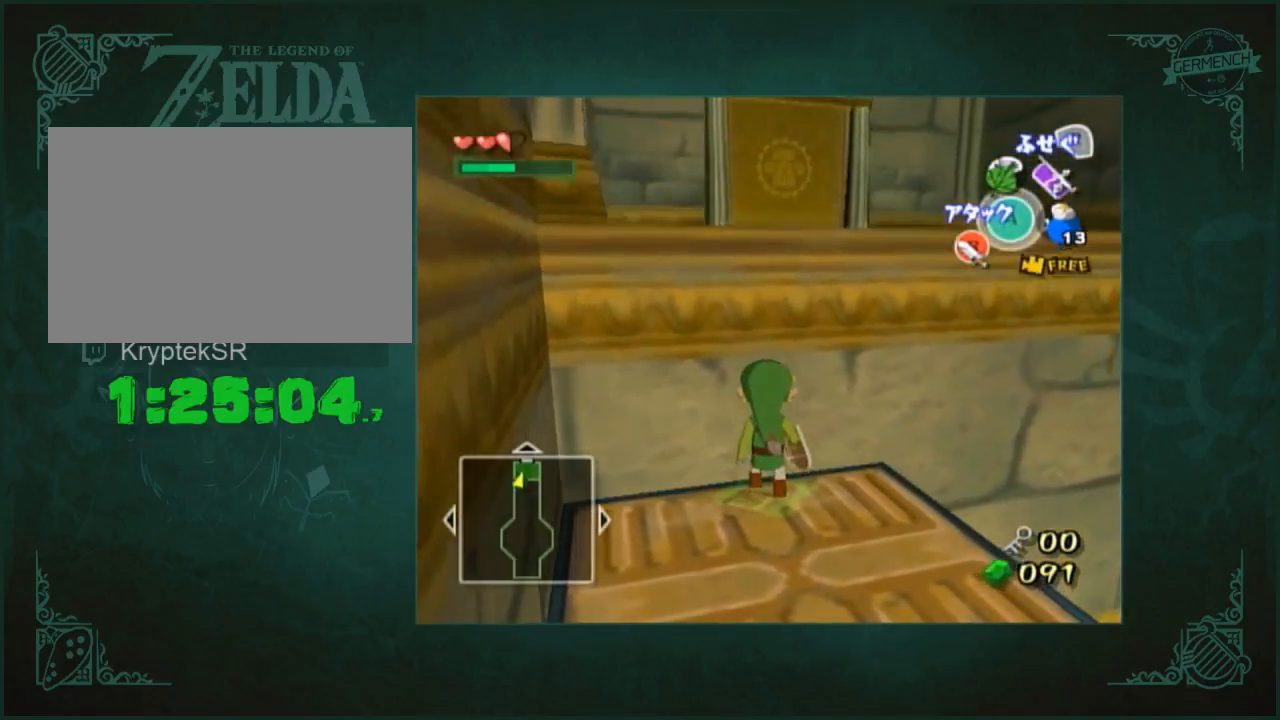
{"buttons": [], "left_stick": "up", "right_stick": "center", "button_events": []}
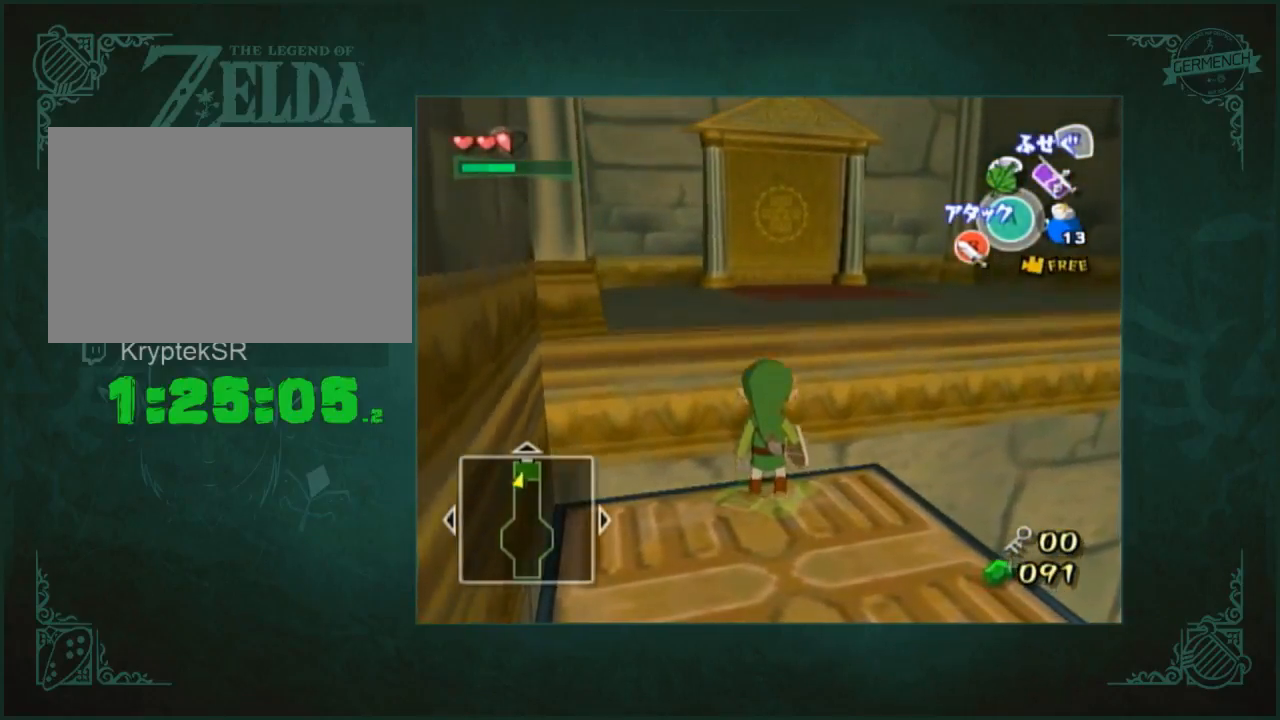
{"buttons": [], "left_stick": "up", "right_stick": "center", "button_events": []}
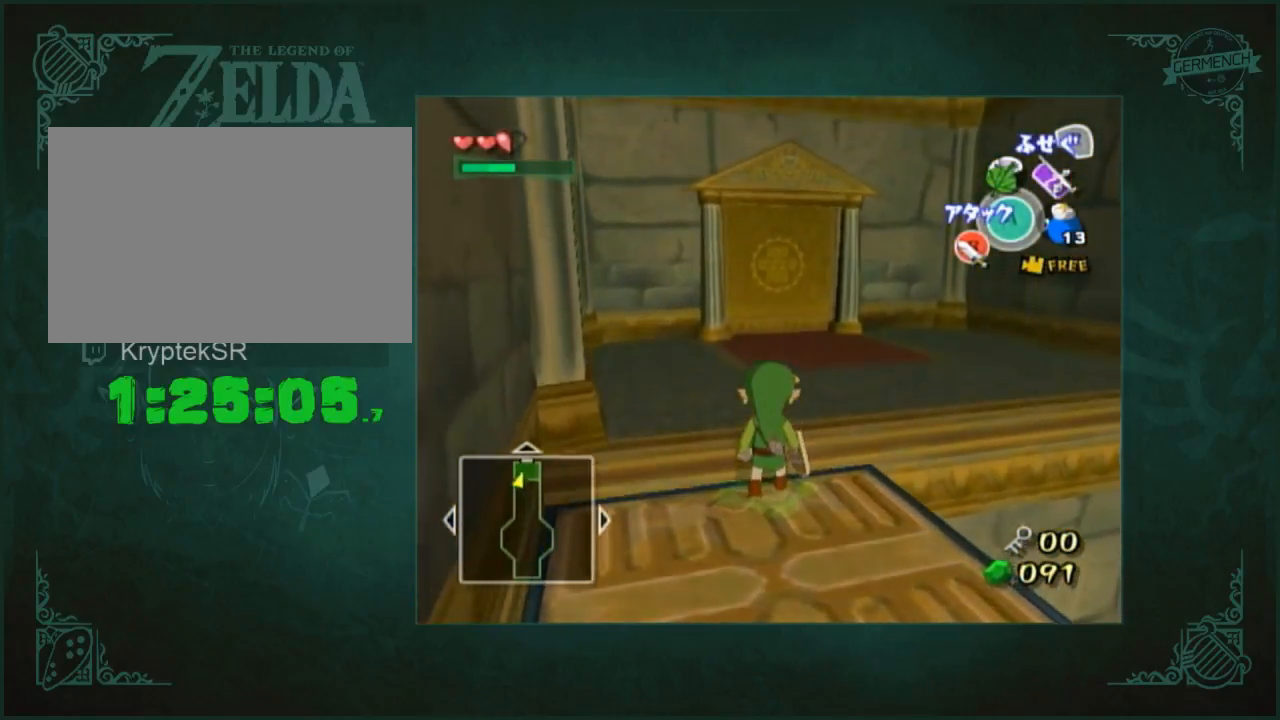
{"buttons": [], "left_stick": "up", "right_stick": "center", "button_events": []}
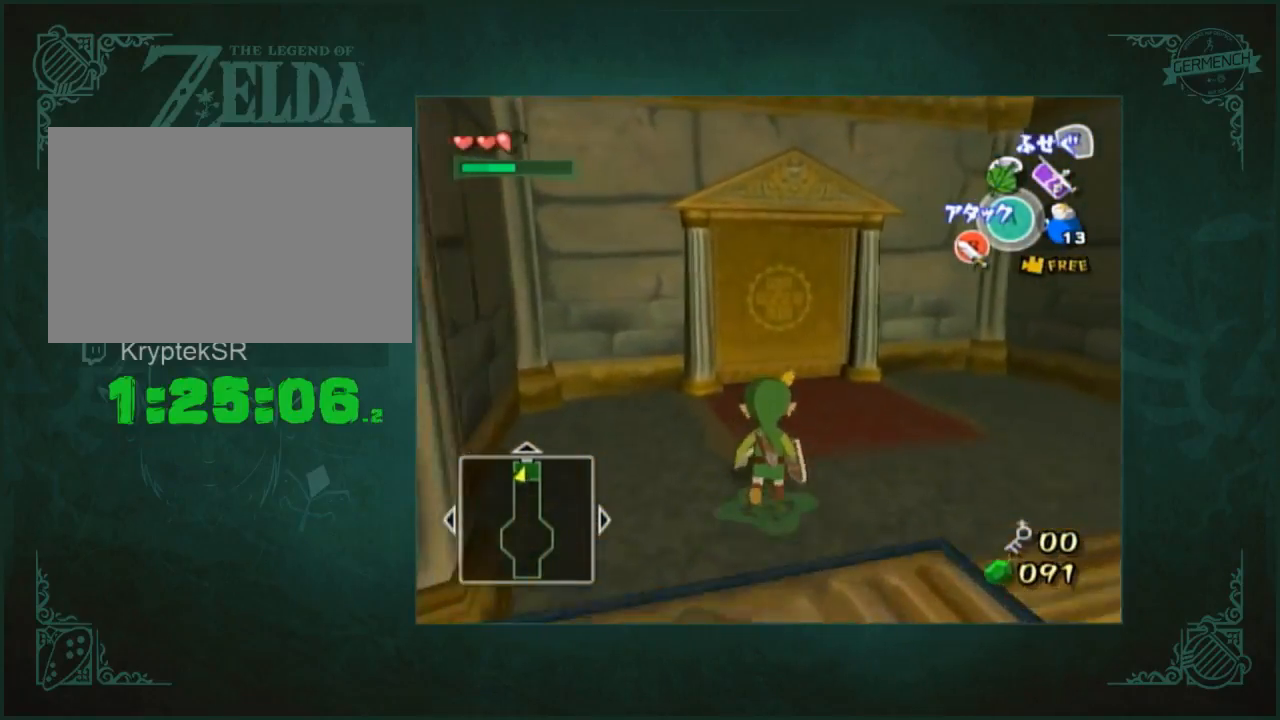
{"buttons": [], "left_stick": "center", "right_stick": "center", "button_events": []}
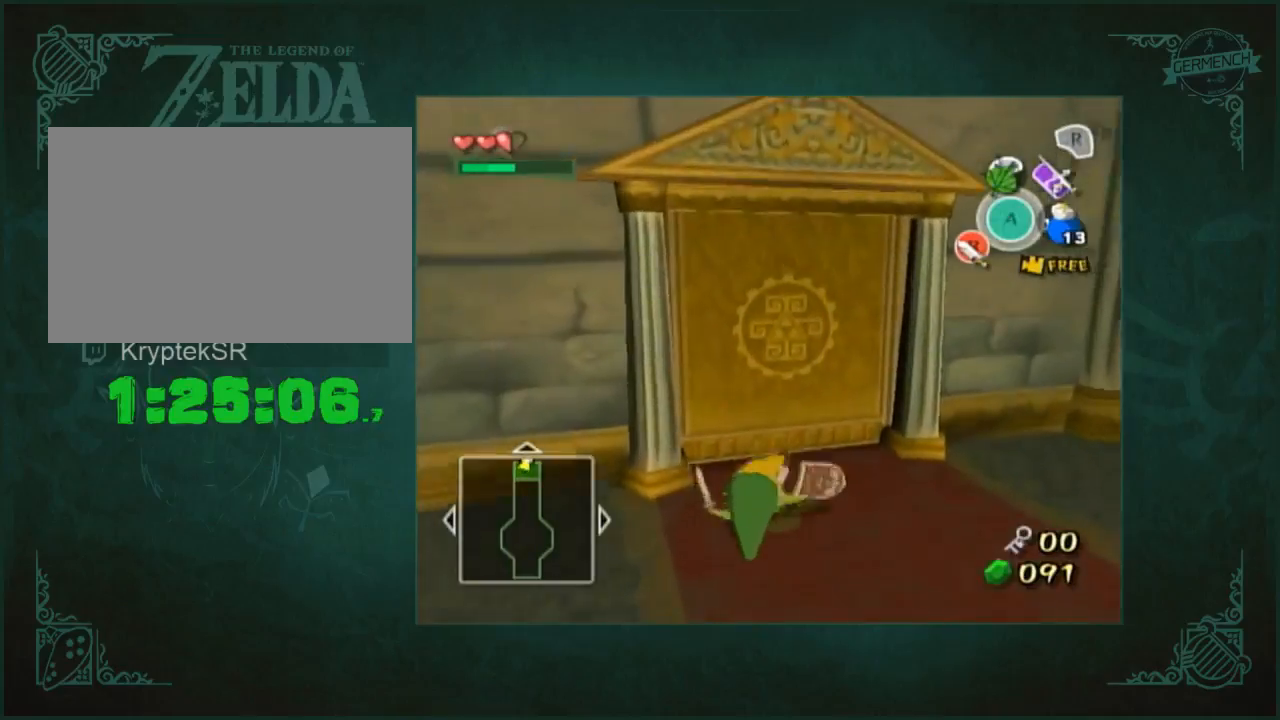
{"buttons": [], "left_stick": "center", "right_stick": "center", "button_events": []}
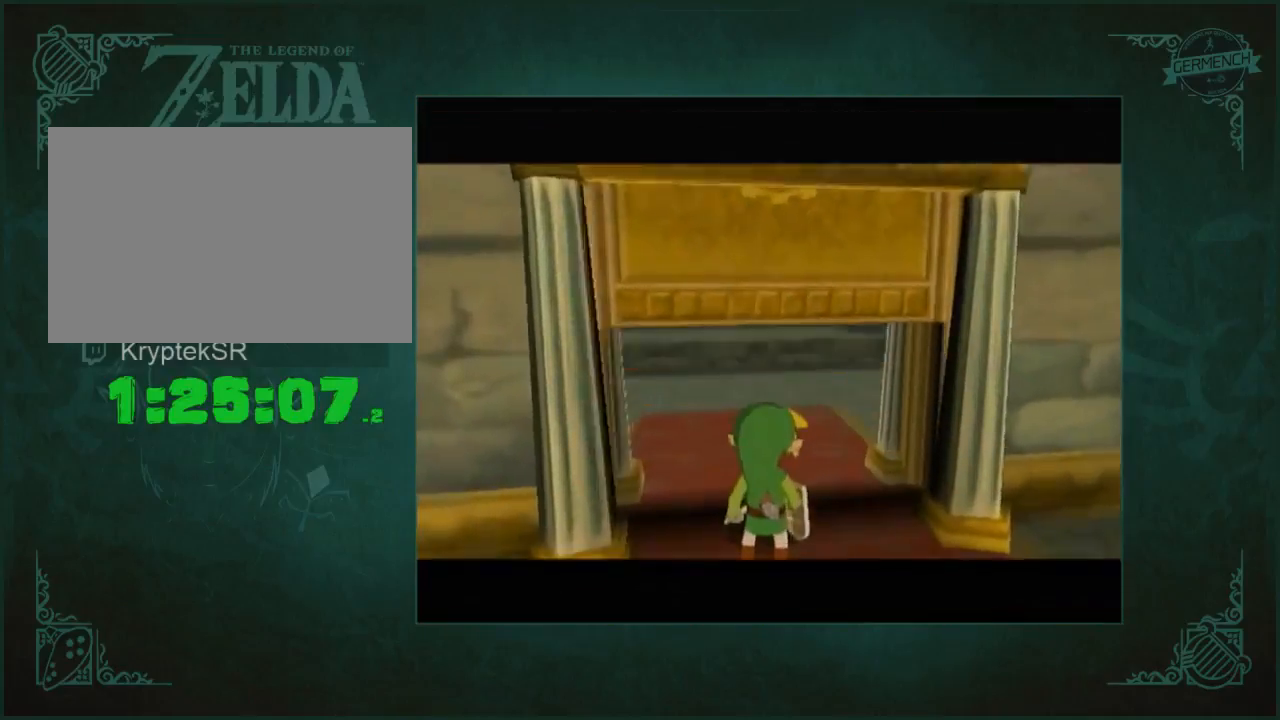
{"buttons": [], "left_stick": "center", "right_stick": "center", "button_events": []}
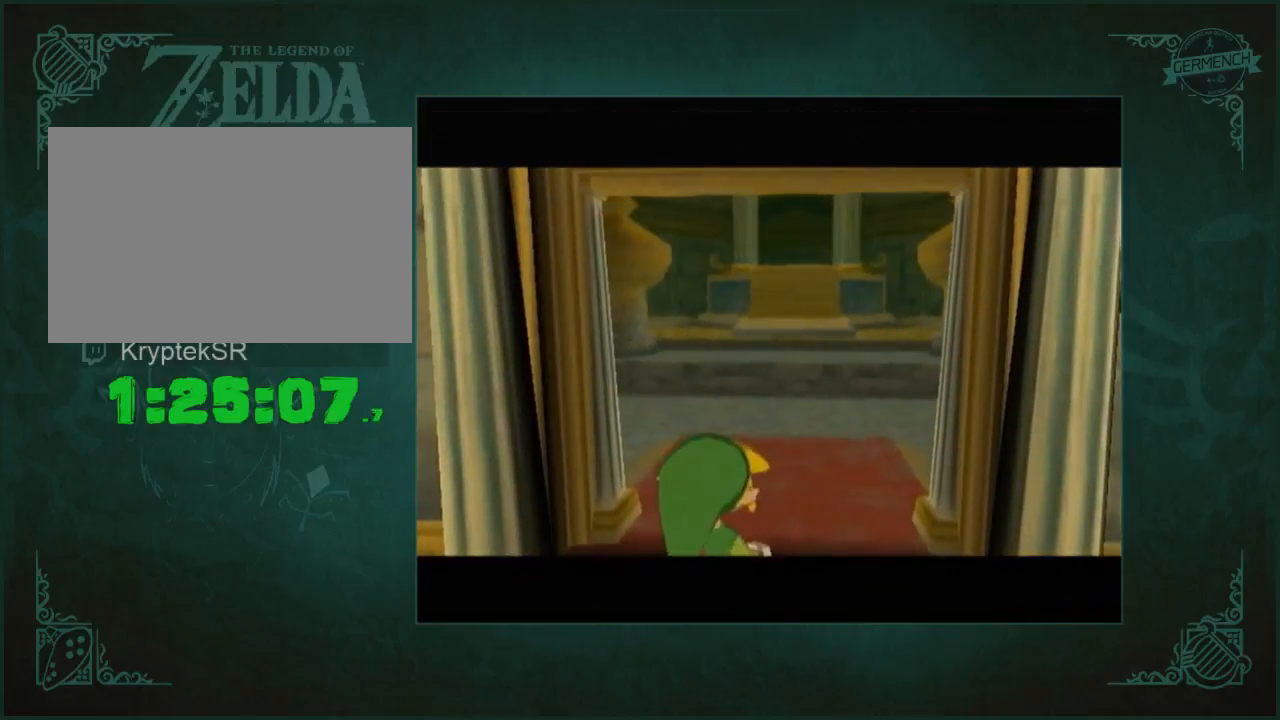
{"buttons": [], "left_stick": "up", "right_stick": "center", "button_events": []}
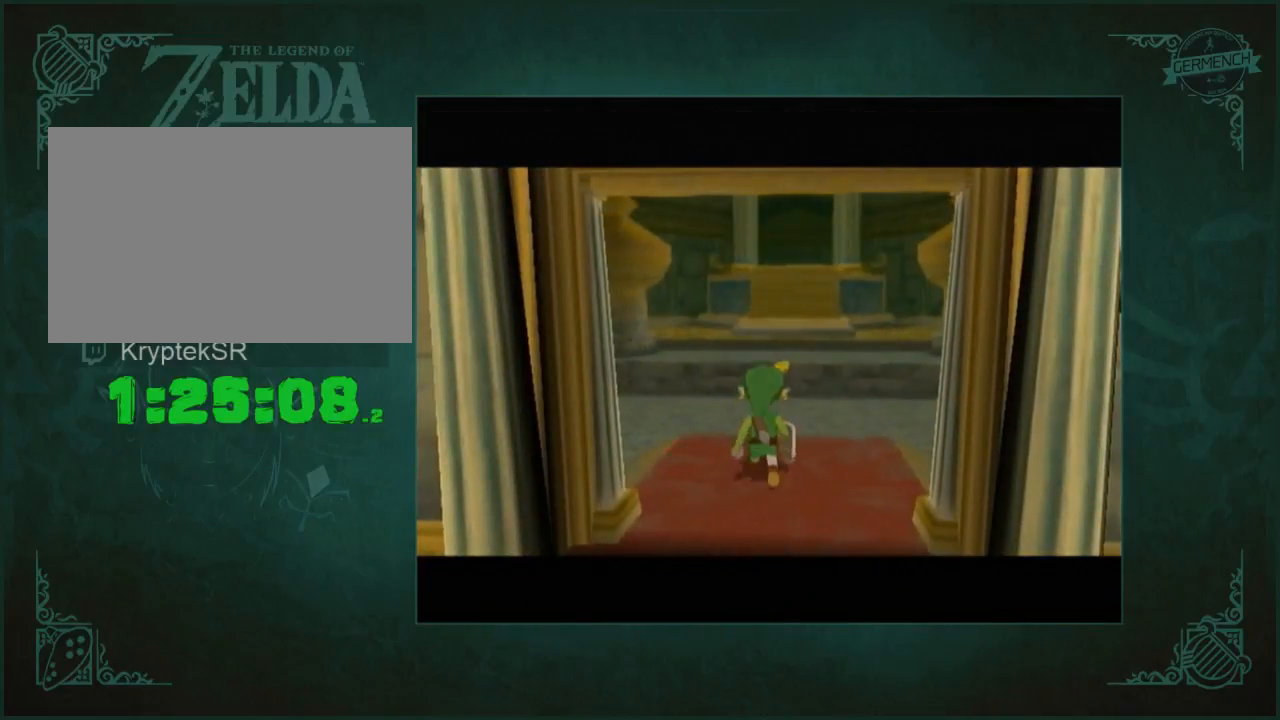
{"buttons": [], "left_stick": "up-right", "right_stick": "left", "button_events": []}
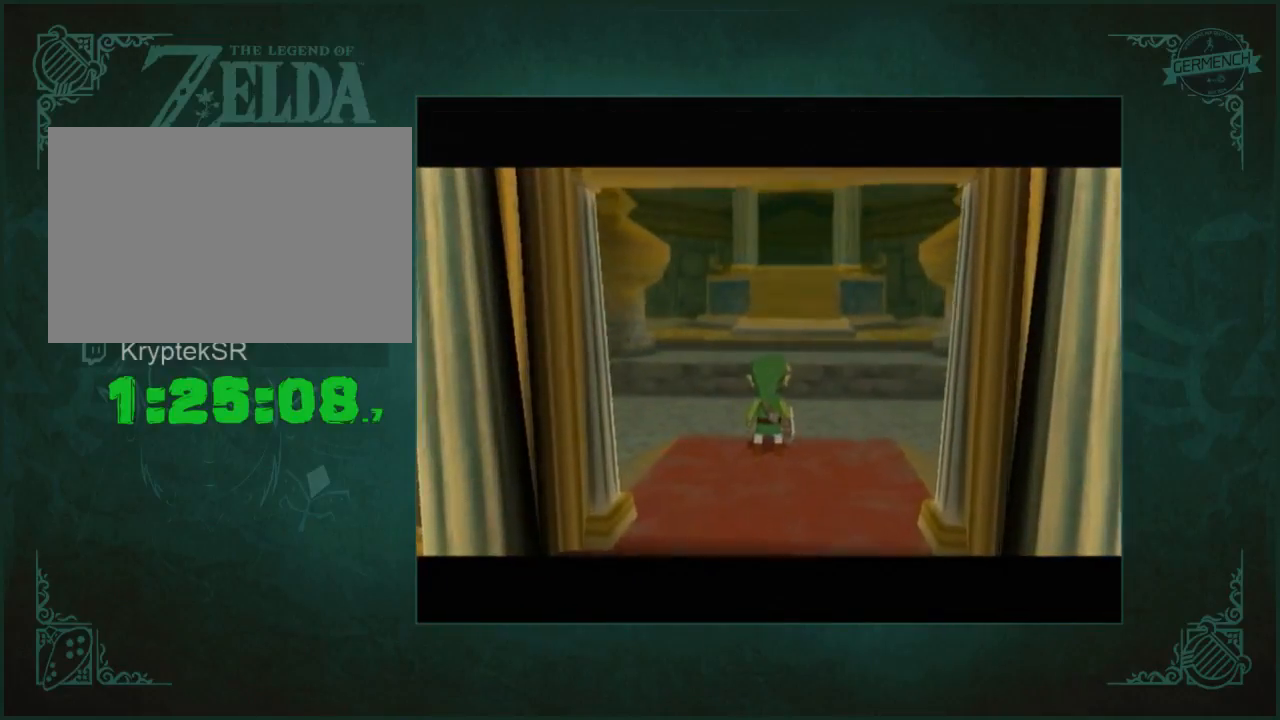
{"buttons": [], "left_stick": "up-right", "right_stick": "left", "button_events": []}
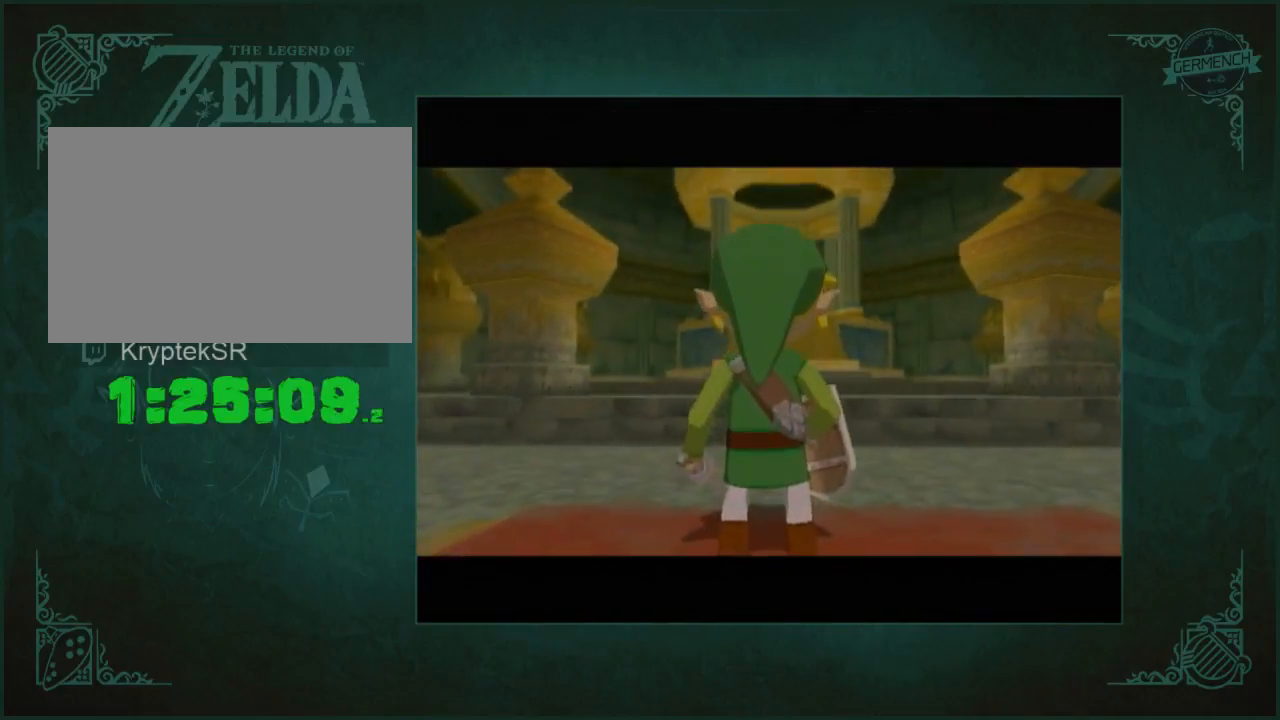
{"buttons": [], "left_stick": "up", "right_stick": "center", "button_events": []}
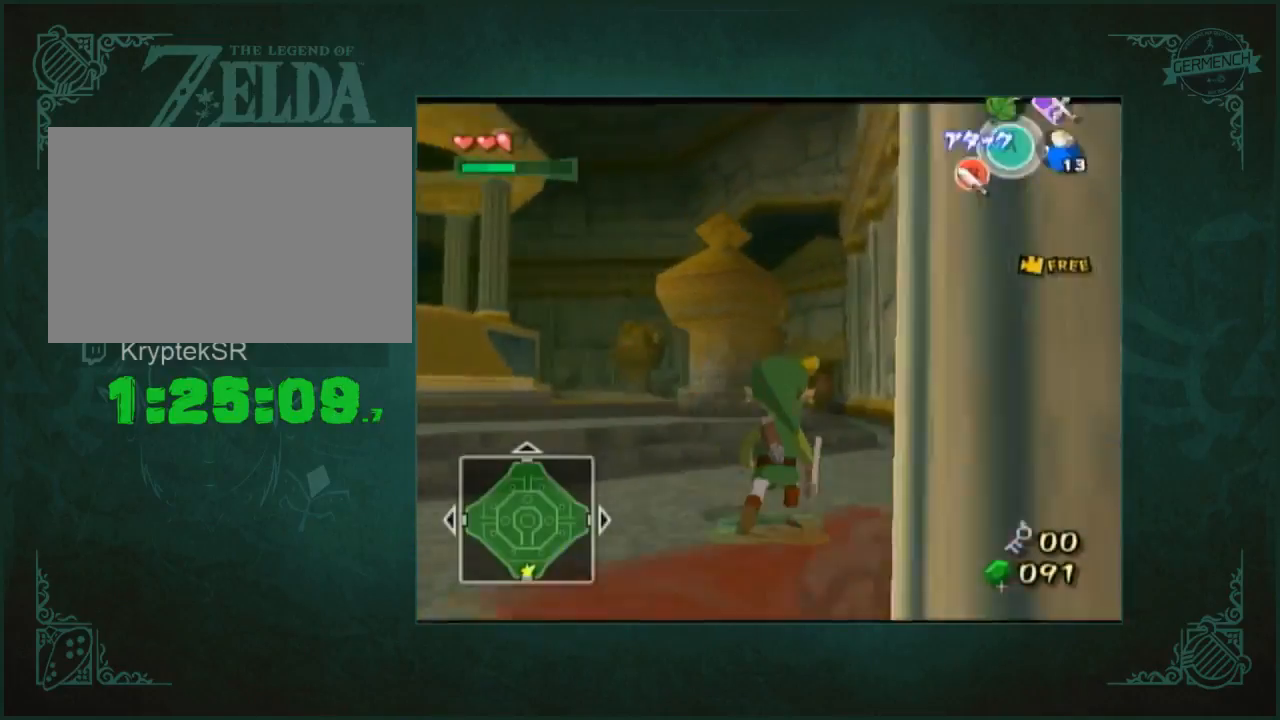
{"buttons": [], "left_stick": "up", "right_stick": "center", "button_events": []}
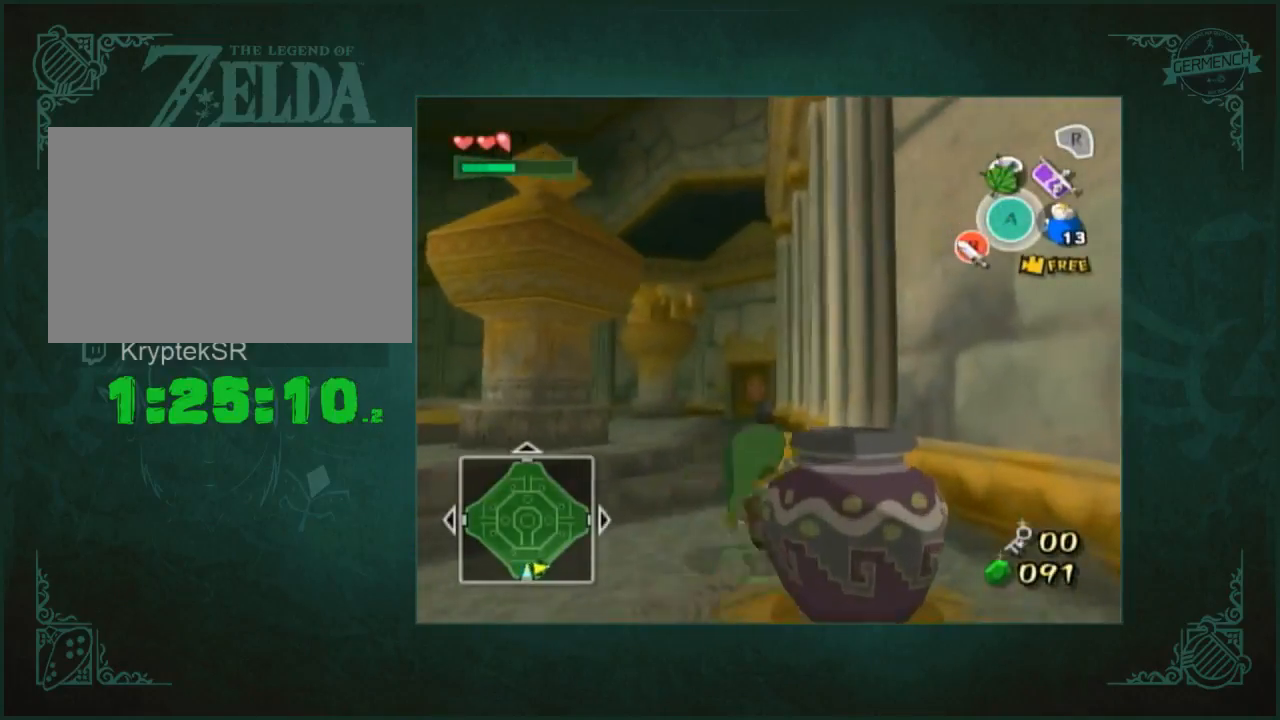
{"buttons": [], "left_stick": "up", "right_stick": "center", "button_events": []}
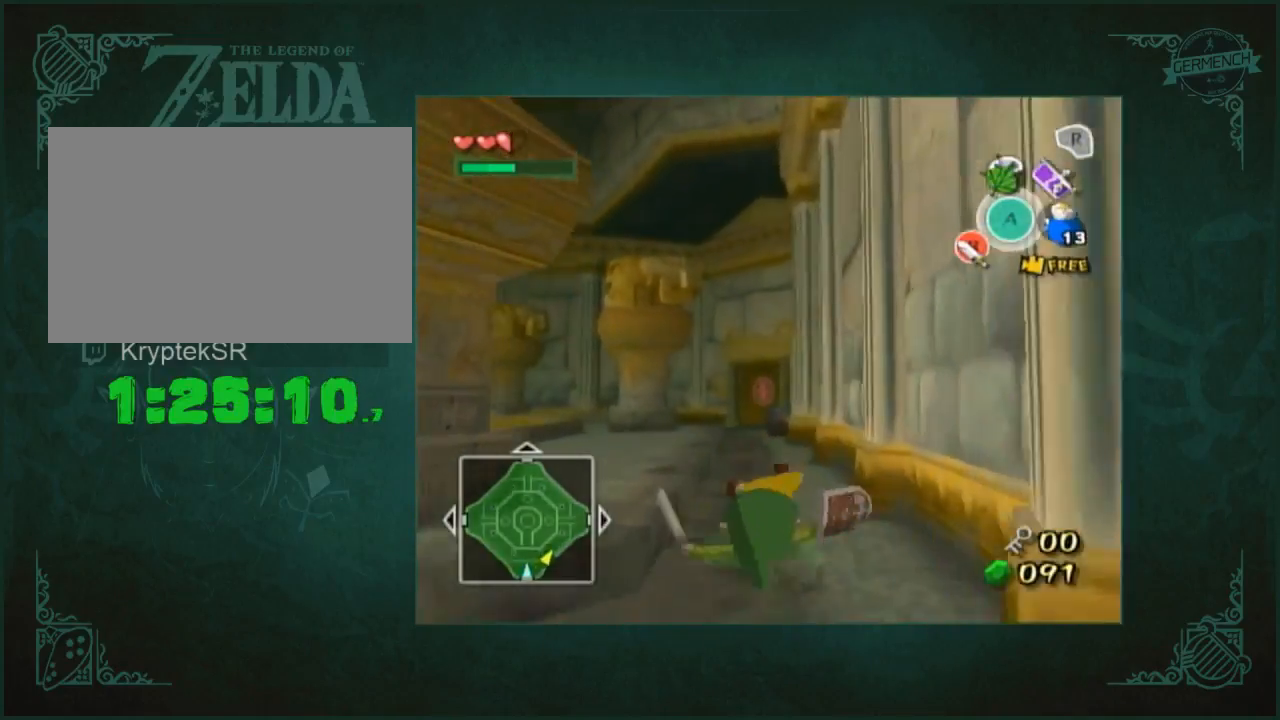
{"buttons": [], "left_stick": "up", "right_stick": "center", "button_events": []}
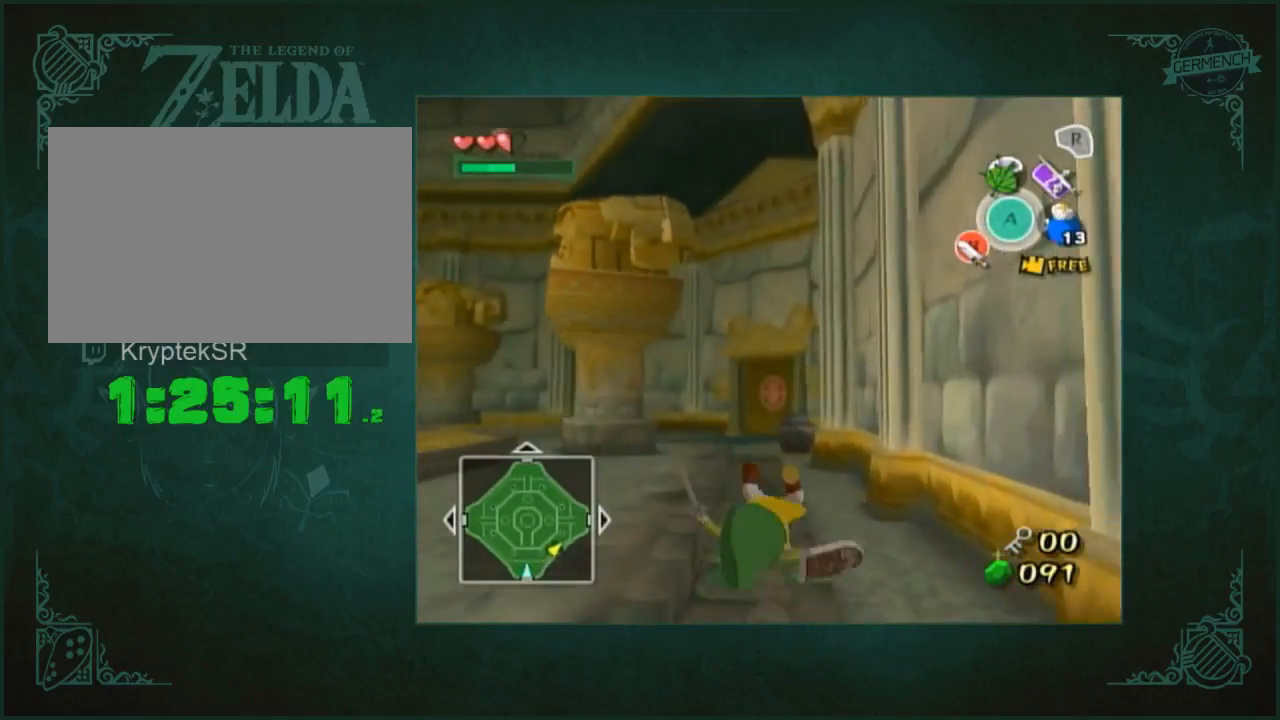
{"buttons": [], "left_stick": "up", "right_stick": "center", "button_events": []}
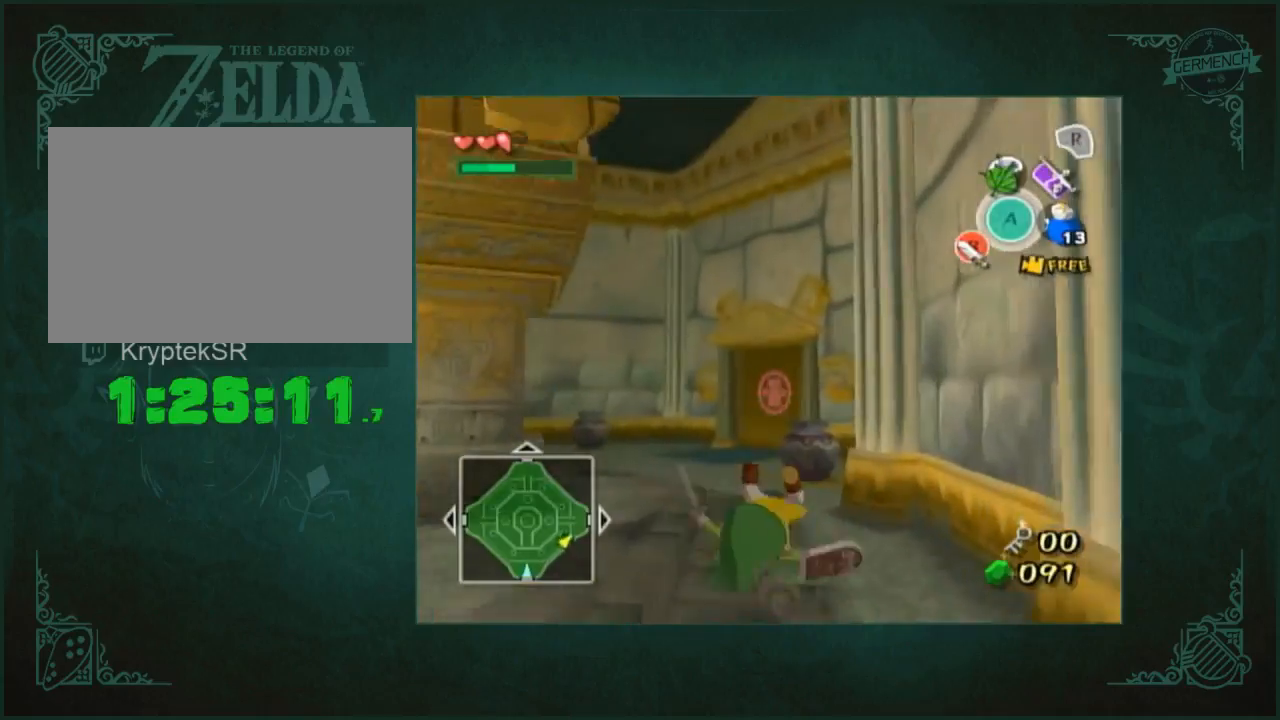
{"buttons": [], "left_stick": "up", "right_stick": "center", "button_events": []}
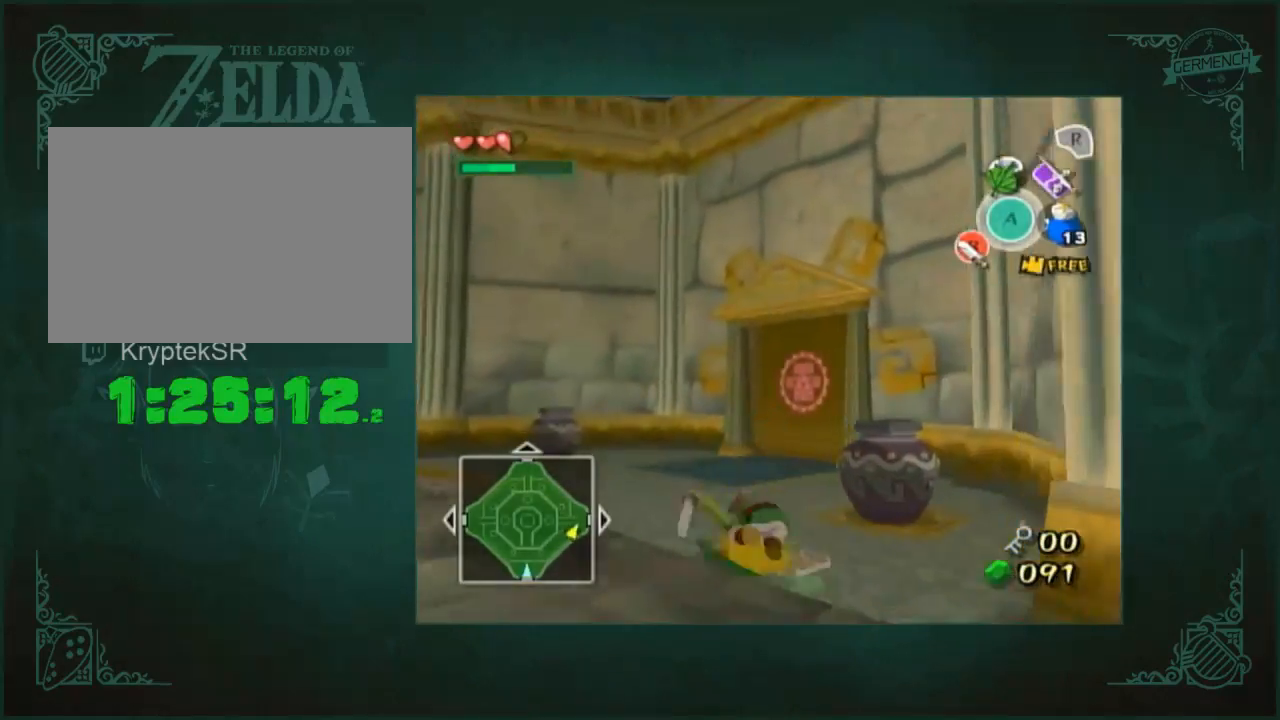
{"buttons": [], "left_stick": "center", "right_stick": "center", "button_events": []}
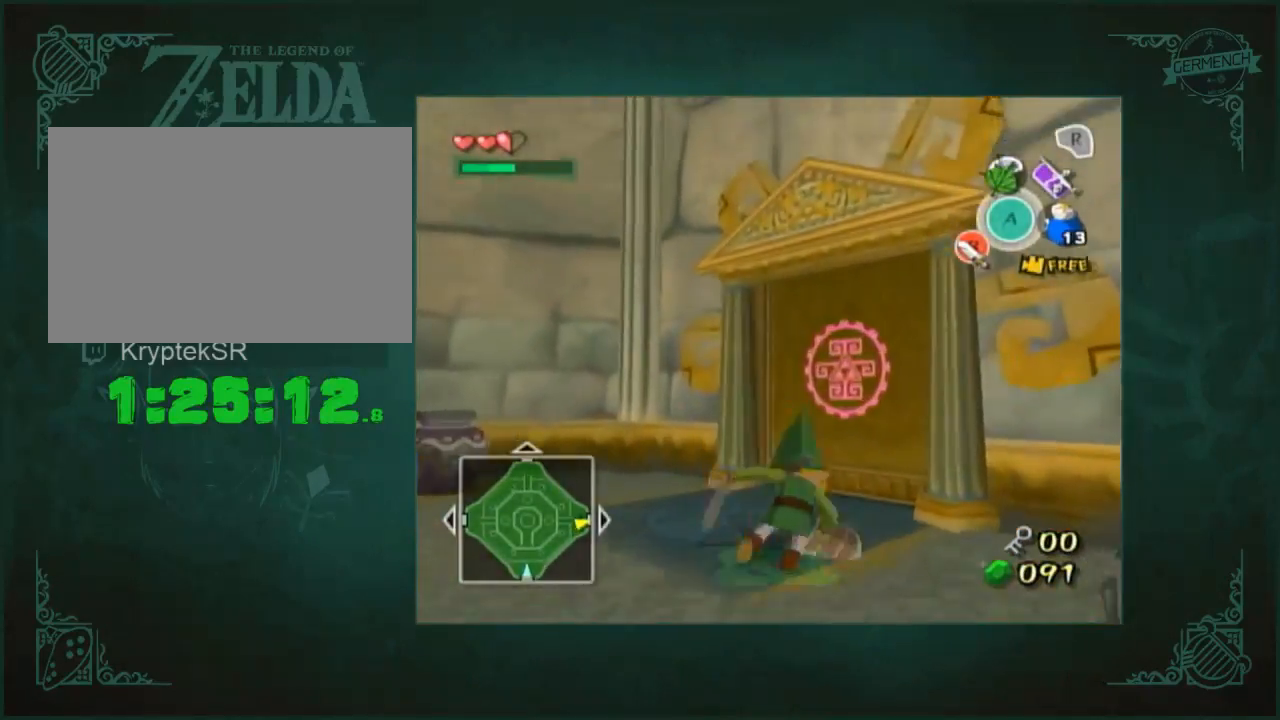
{"buttons": [], "left_stick": "center", "right_stick": "center", "button_events": []}
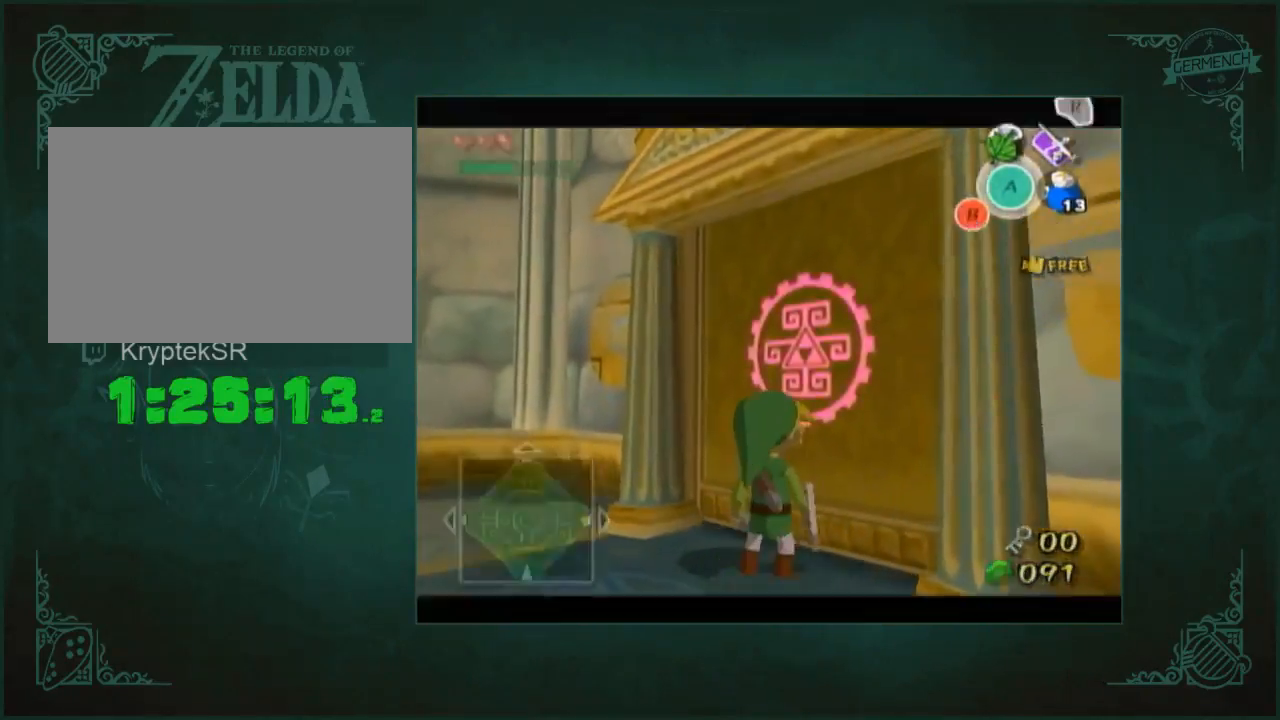
{"buttons": [], "left_stick": "center", "right_stick": "center", "button_events": []}
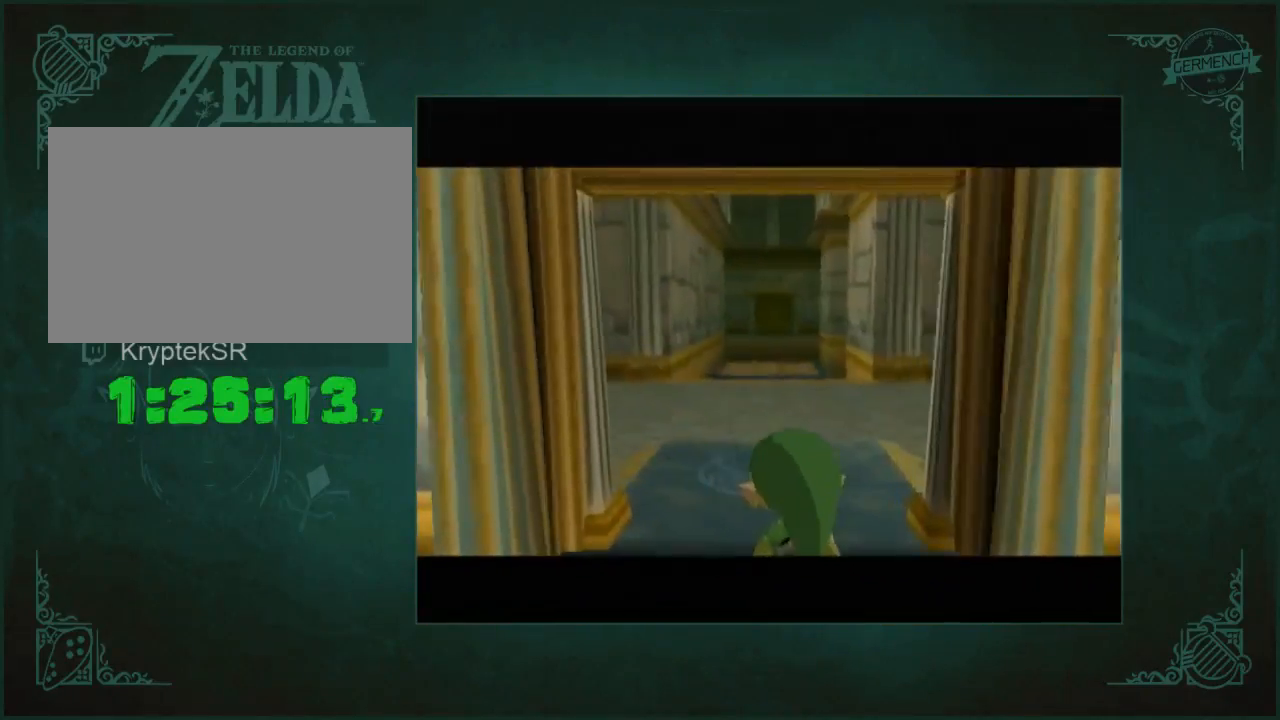
{"buttons": [], "left_stick": "up", "right_stick": "center", "button_events": []}